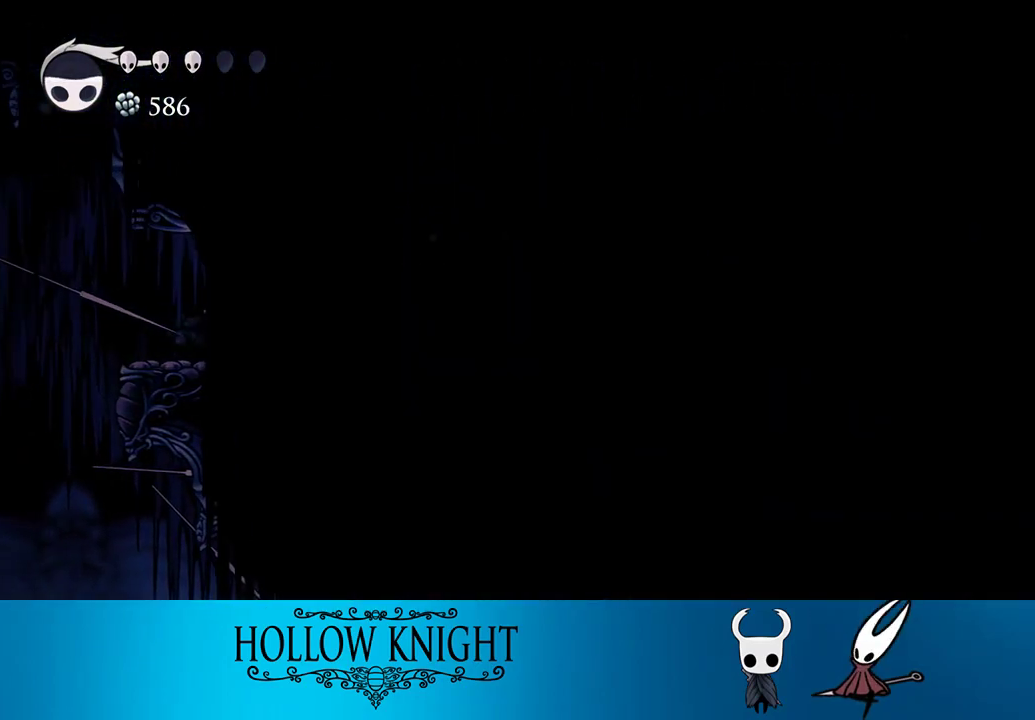
Gameplay with a controller (PlayStation layout); each line is a JSON object with the inputs held at the frame after it. "events" lists button and stick changes between this image and that frame as [ms after this image, input, new state], when the widget could be followed in between. Not read: L3 R3 START left_stick.
{"buttons": ["DPAD_RIGHT"], "right_stick": "center", "events": [[183, "R2", "down"], [350, "R2", "up"]]}
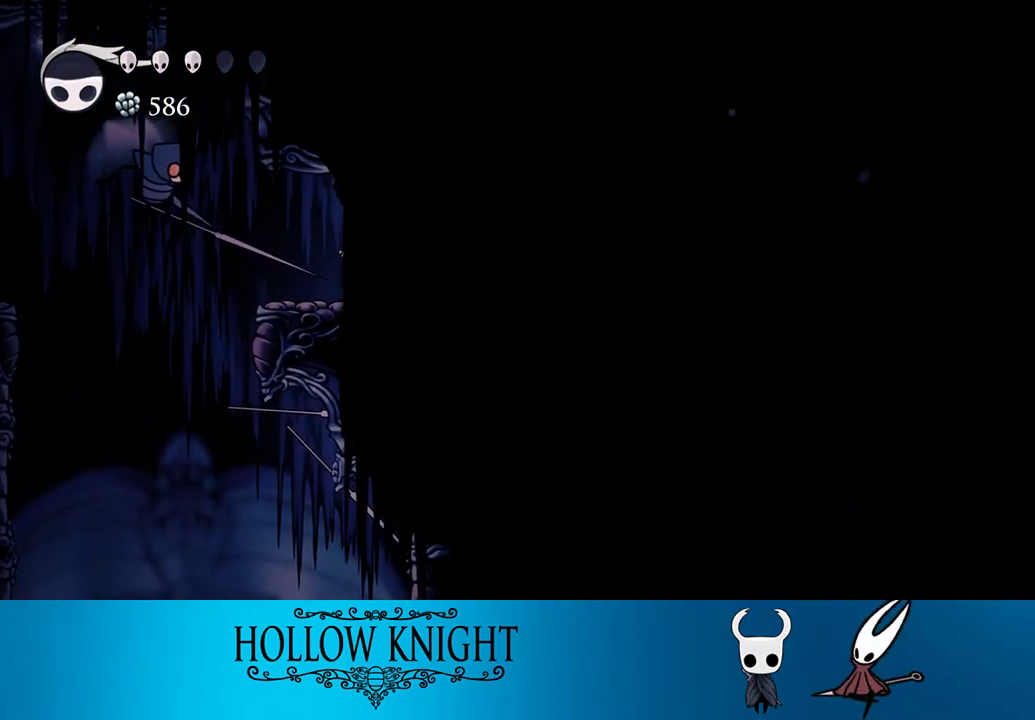
{"buttons": ["CROSS", "DPAD_LEFT"], "right_stick": "center", "events": [[83, "DPAD_LEFT", "down"], [83, "DPAD_RIGHT", "up"], [317, "CROSS", "down"]]}
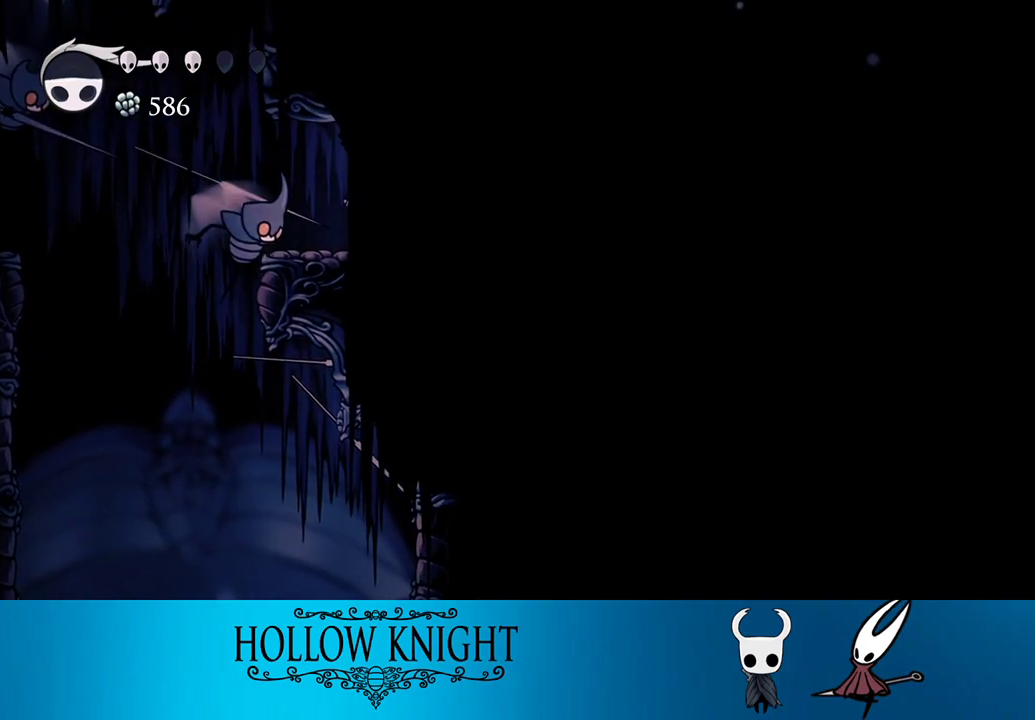
{"buttons": ["DPAD_LEFT"], "right_stick": "center", "events": [[217, "CROSS", "up"]]}
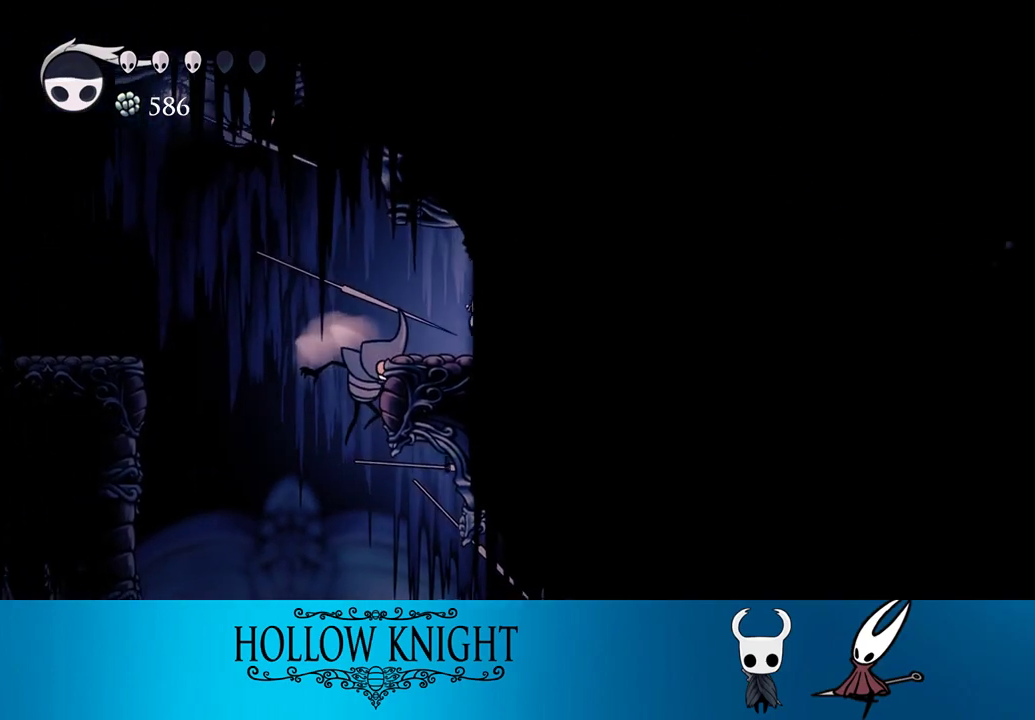
{"buttons": ["R2", "DPAD_RIGHT"], "right_stick": "center", "events": [[50, "DPAD_UP", "down"], [83, "DPAD_LEFT", "up"], [83, "DPAD_UP", "up"], [150, "DPAD_RIGHT", "down"], [217, "CROSS", "down"], [367, "CROSS", "up"], [367, "R2", "down"]]}
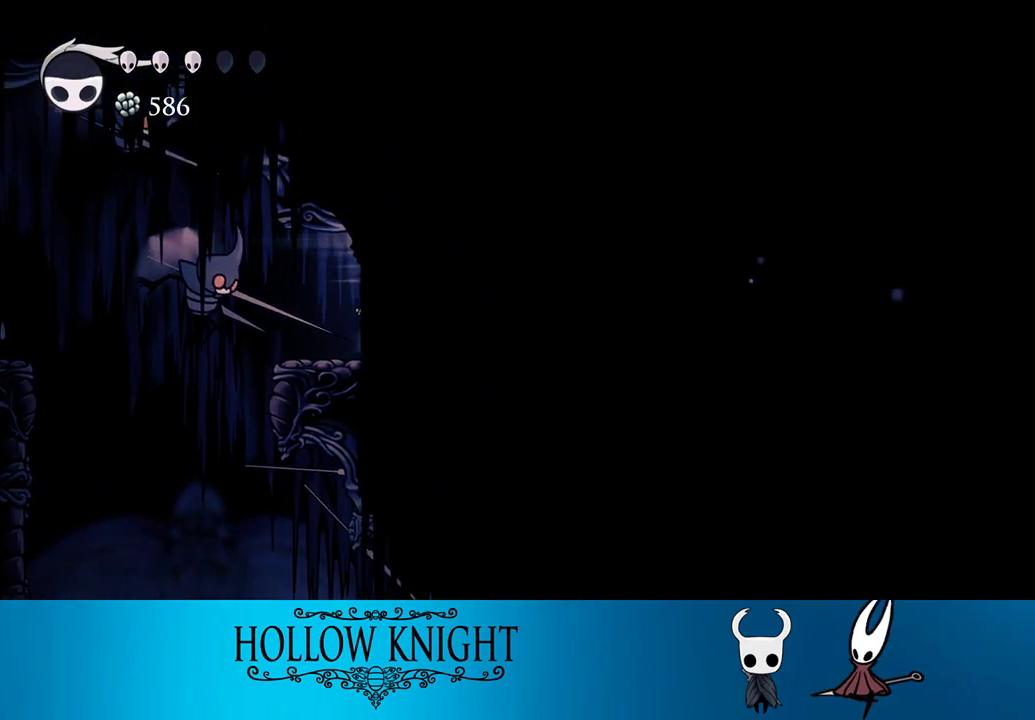
{"buttons": ["DPAD_RIGHT"], "right_stick": "center", "events": [[83, "R2", "up"]]}
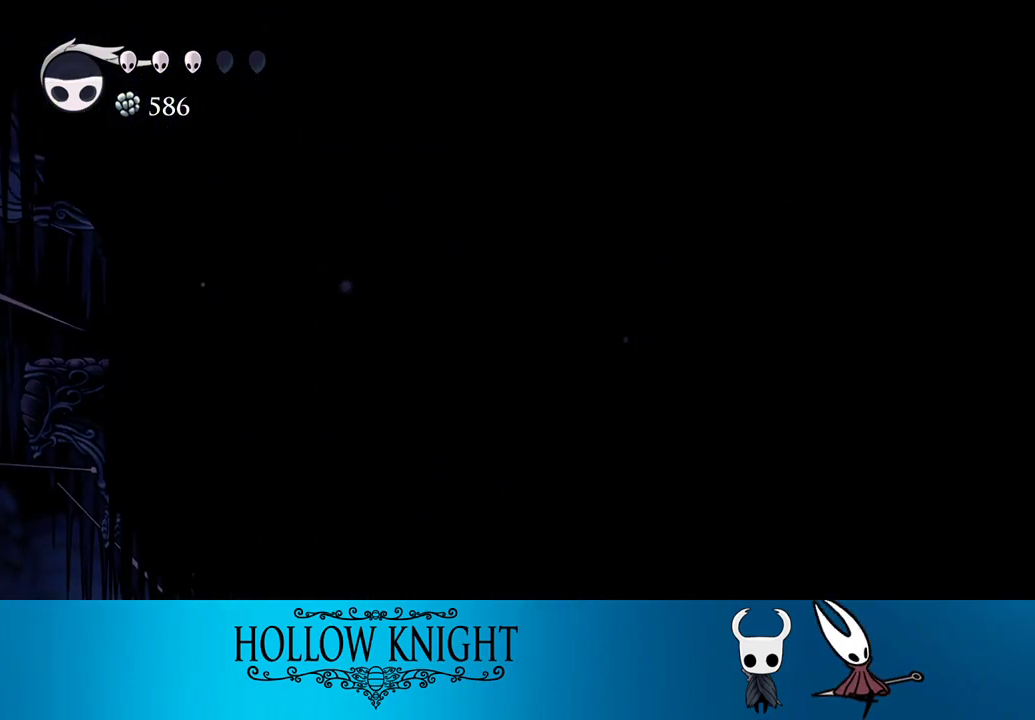
{"buttons": ["CROSS", "DPAD_RIGHT"], "right_stick": "center", "events": [[50, "R2", "down"], [217, "R2", "up"], [450, "CROSS", "down"]]}
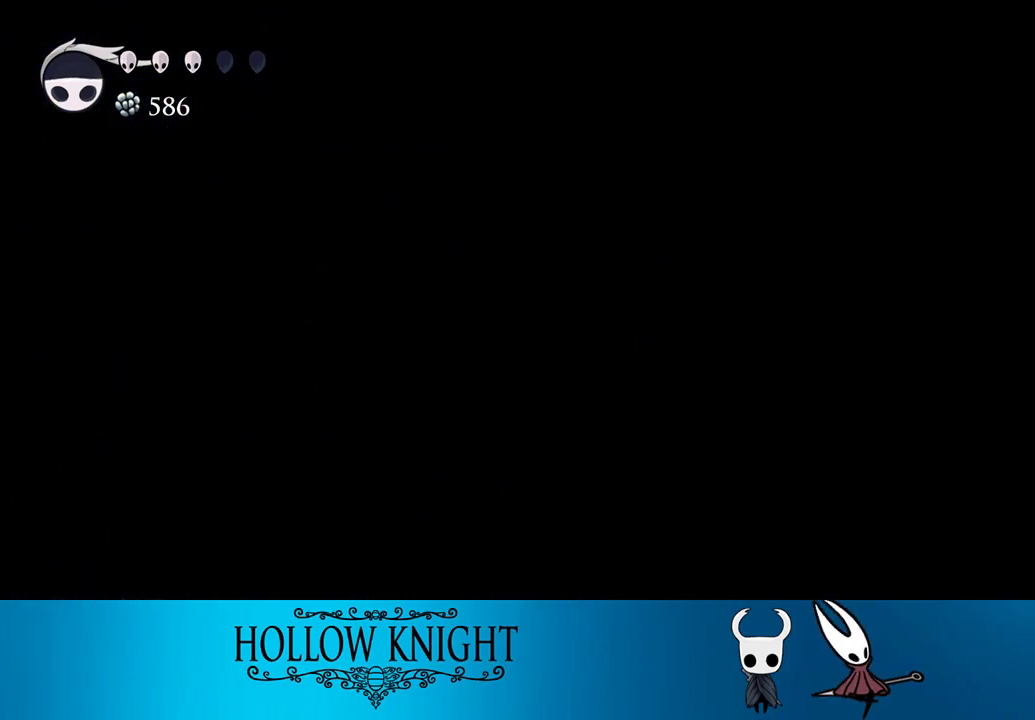
{"buttons": ["DPAD_RIGHT"], "right_stick": "center", "events": [[433, "CROSS", "up"]]}
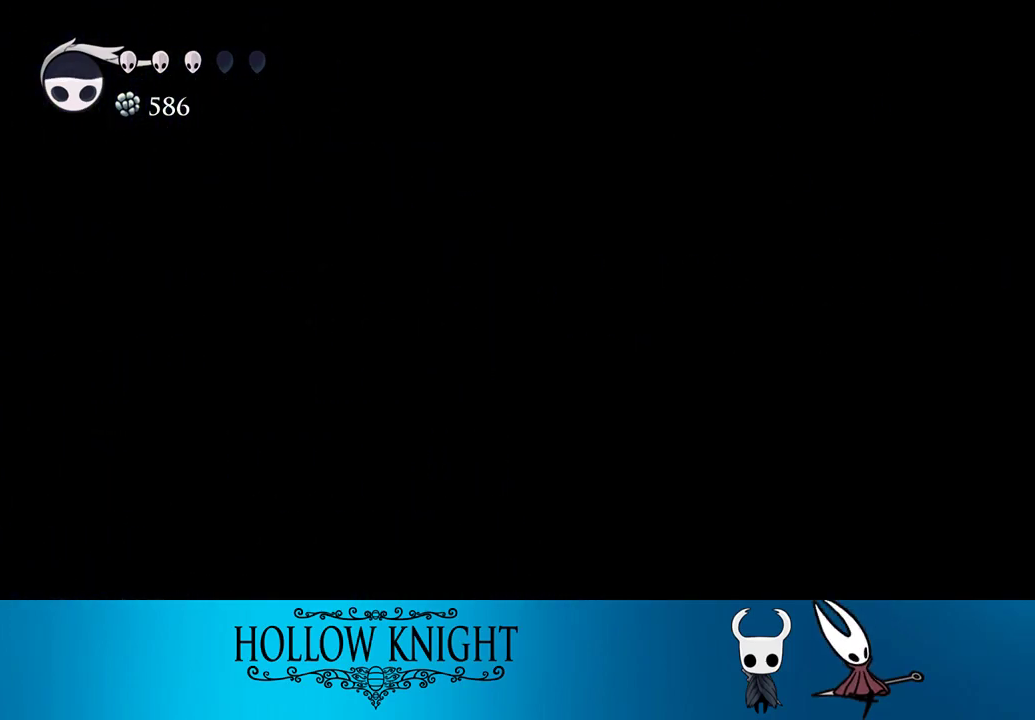
{"buttons": ["CROSS", "DPAD_RIGHT"], "right_stick": "center", "events": [[117, "CROSS", "down"]]}
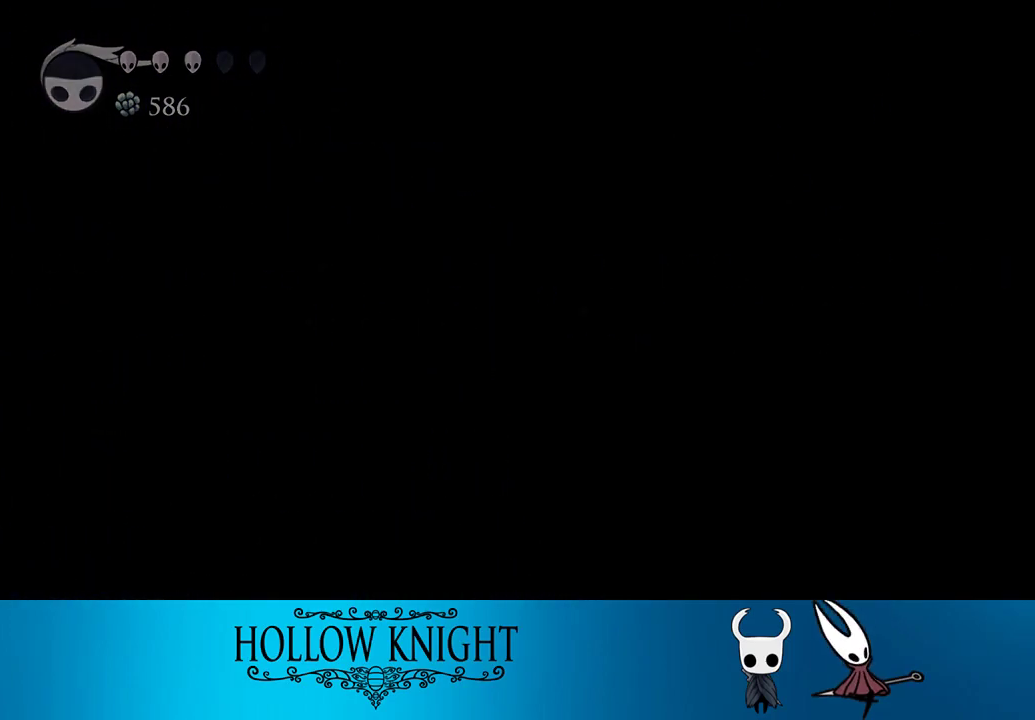
{"buttons": ["DPAD_RIGHT"], "right_stick": "center", "events": [[350, "CROSS", "up"]]}
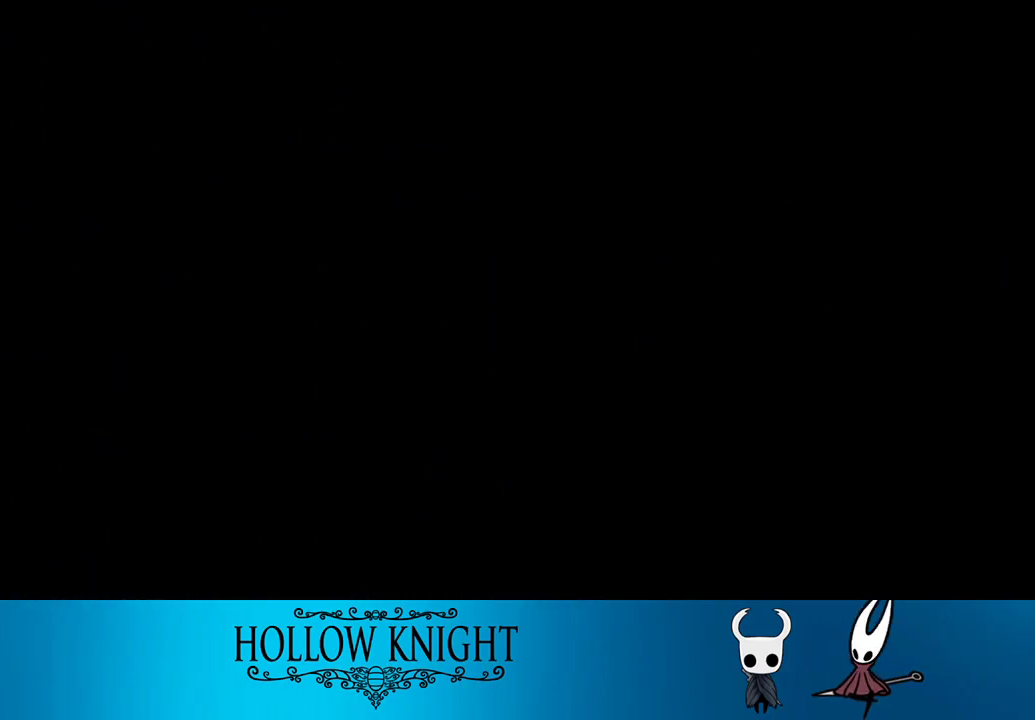
{"buttons": ["DPAD_RIGHT"], "right_stick": "center", "events": []}
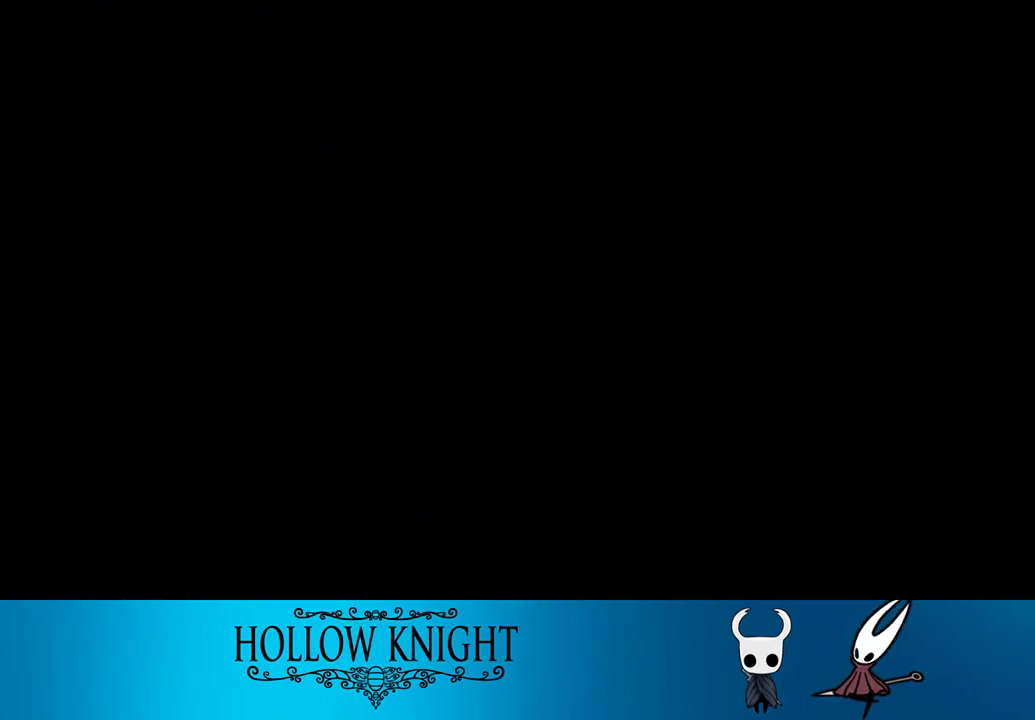
{"buttons": ["DPAD_RIGHT"], "right_stick": "center", "events": []}
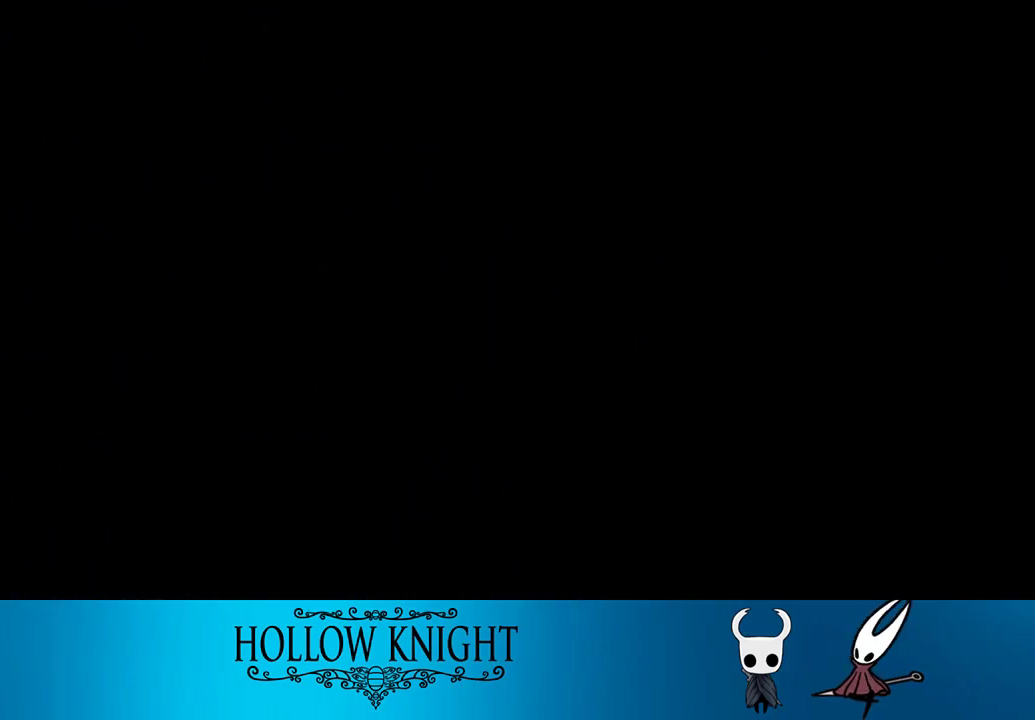
{"buttons": ["DPAD_RIGHT"], "right_stick": "center", "events": []}
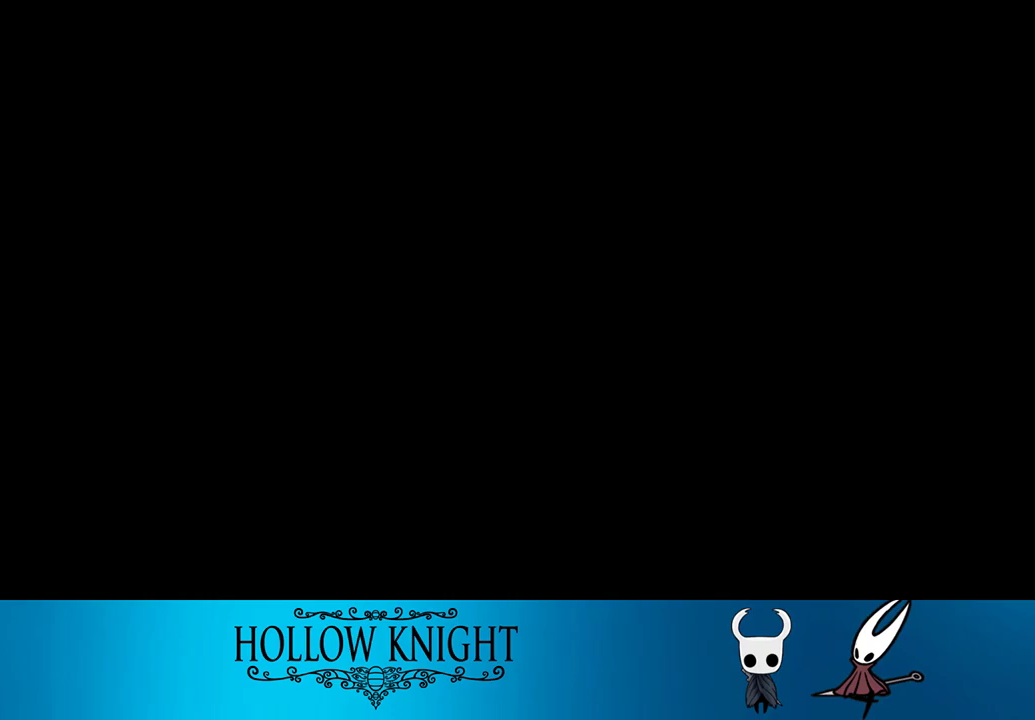
{"buttons": ["DPAD_RIGHT"], "right_stick": "center", "events": []}
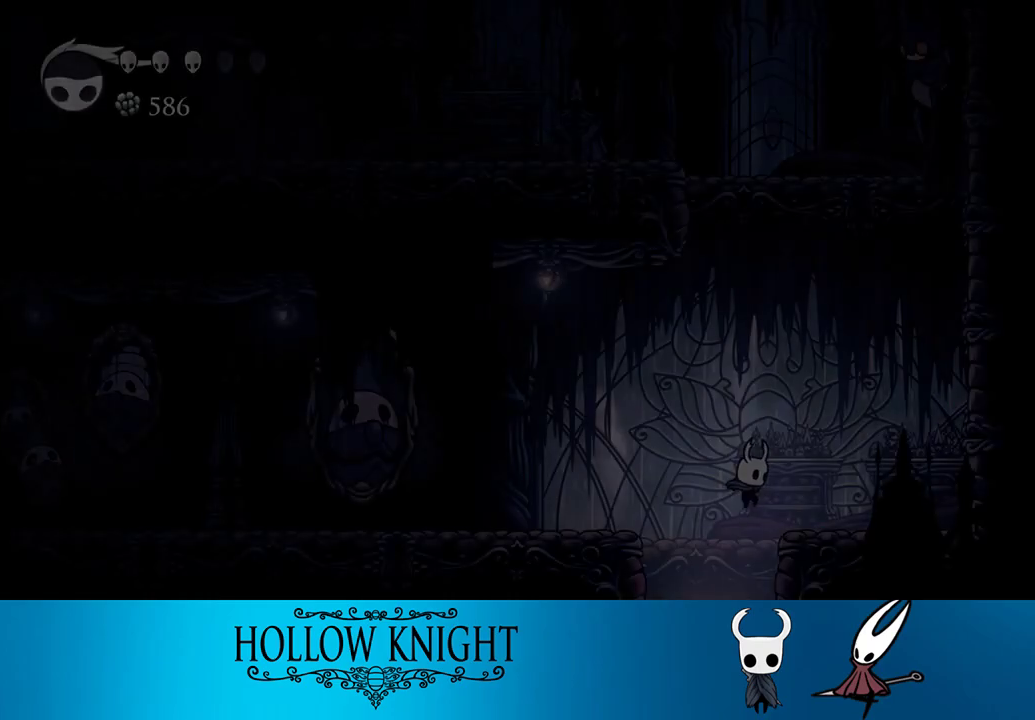
{"buttons": ["CROSS", "DPAD_RIGHT"], "right_stick": "center", "events": [[450, "CROSS", "down"]]}
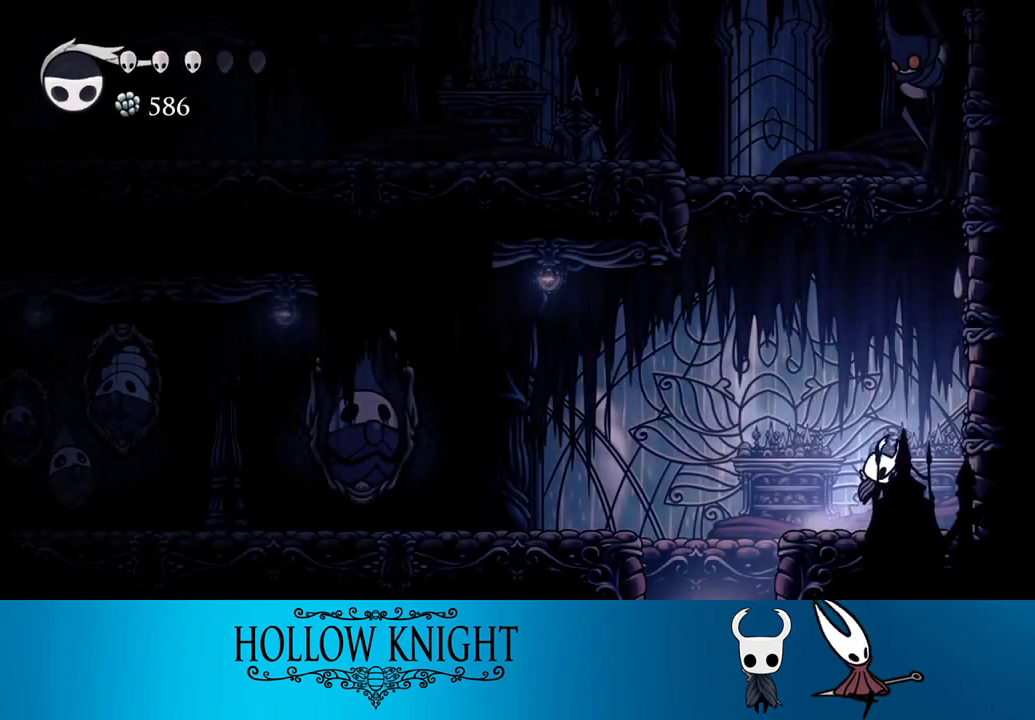
{"buttons": ["CROSS", "DPAD_UP", "DPAD_LEFT"], "right_stick": "center", "events": [[317, "CROSS", "up"], [333, "CROSS", "down"], [333, "DPAD_UP", "down"], [417, "DPAD_LEFT", "down"], [417, "DPAD_RIGHT", "up"]]}
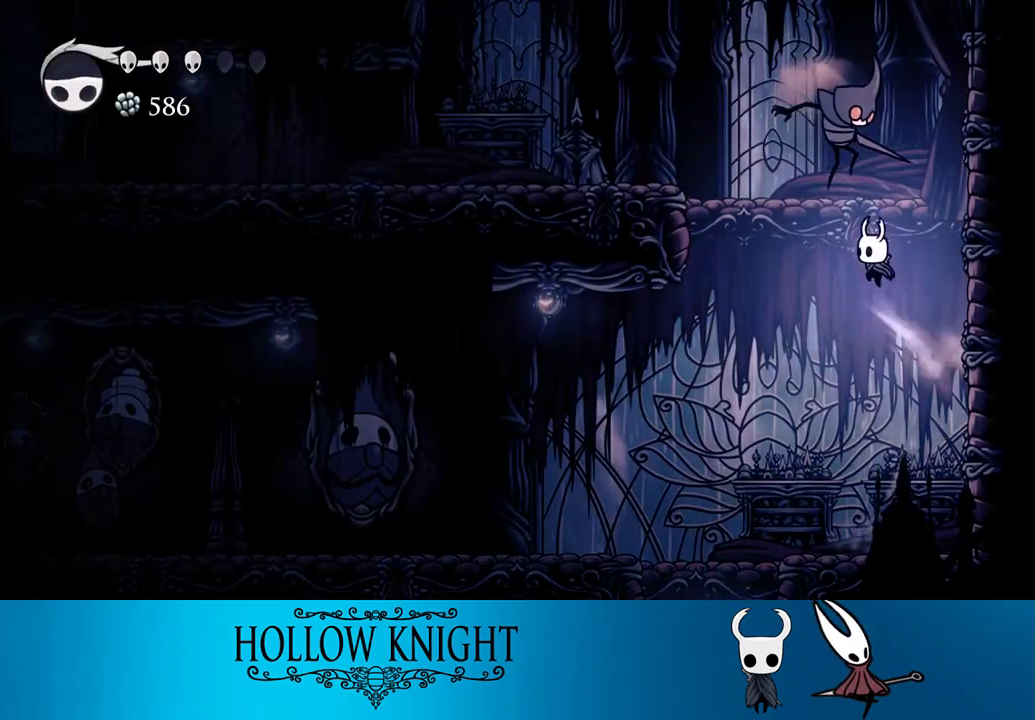
{"buttons": ["DPAD_LEFT"], "right_stick": "center", "events": [[117, "SQUARE", "down"], [150, "CROSS", "up"], [183, "R2", "down"], [183, "SQUARE", "up"], [317, "DPAD_UP", "up"], [333, "R2", "up"]]}
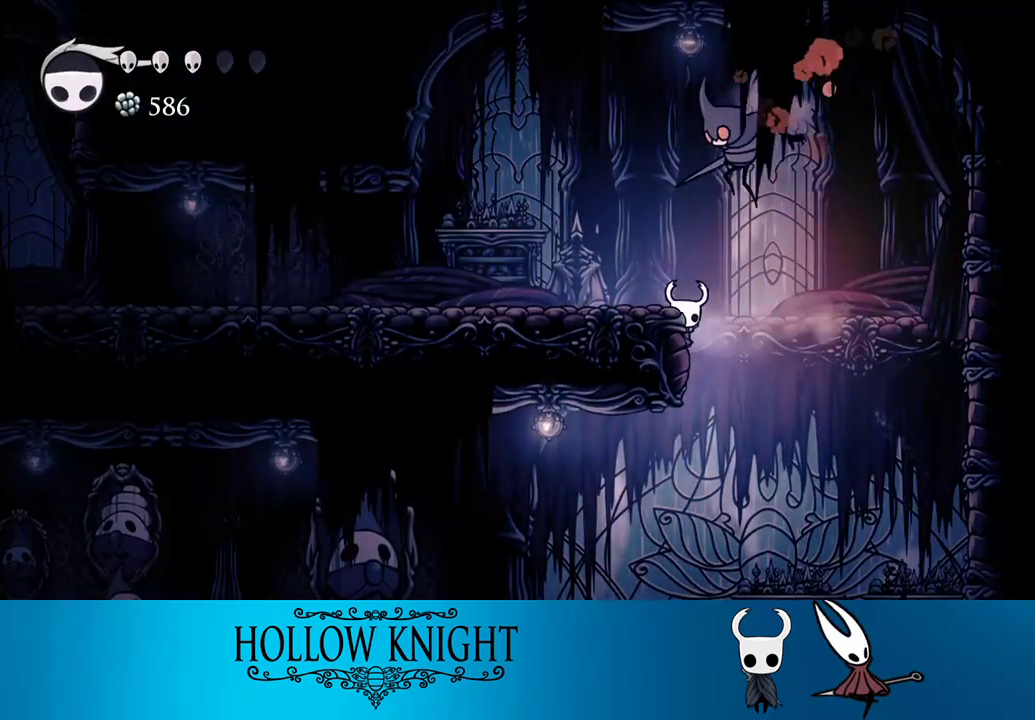
{"buttons": ["R2", "DPAD_LEFT"], "right_stick": "center", "events": [[17, "CROSS", "down"], [50, "DPAD_UP", "down"], [183, "SQUARE", "down"], [350, "CROSS", "up"], [383, "DPAD_UP", "up"], [383, "R2", "down"], [400, "SQUARE", "up"]]}
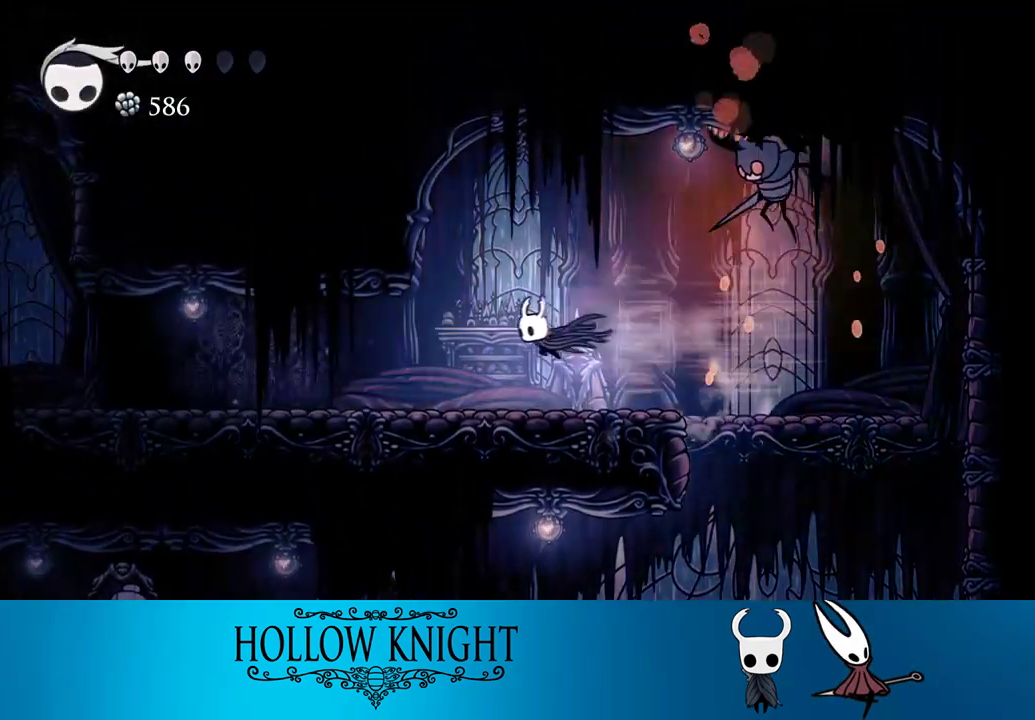
{"buttons": ["R2", "DPAD_LEFT"], "right_stick": "center", "events": [[117, "R2", "up"], [400, "R2", "down"]]}
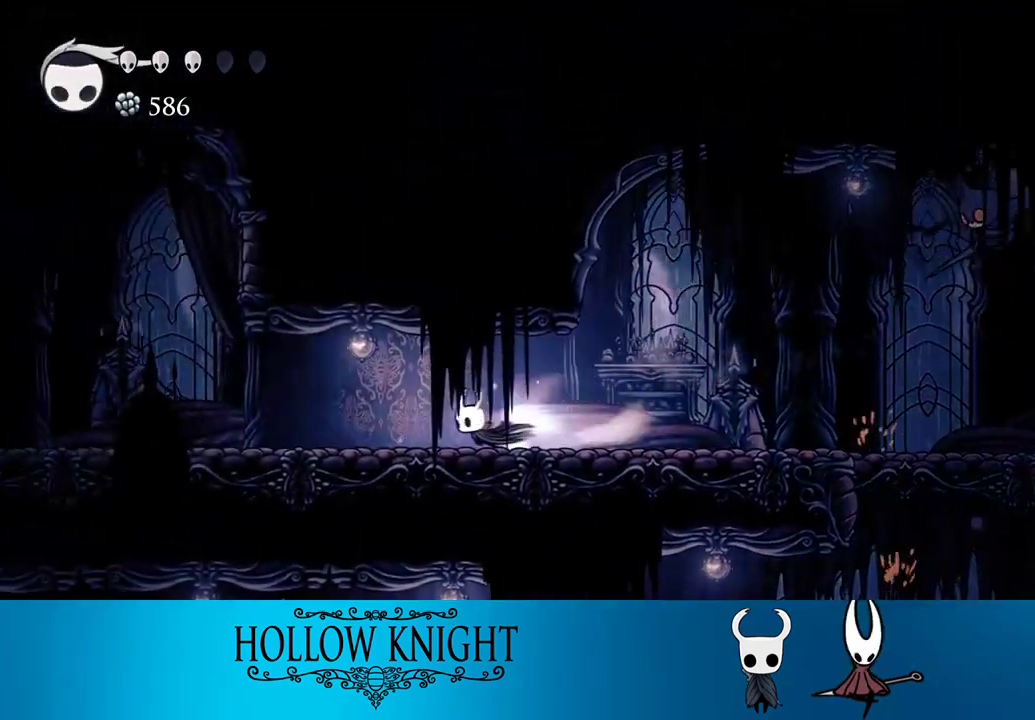
{"buttons": ["R2", "DPAD_LEFT"], "right_stick": "center", "events": [[217, "R2", "up"], [500, "R2", "down"]]}
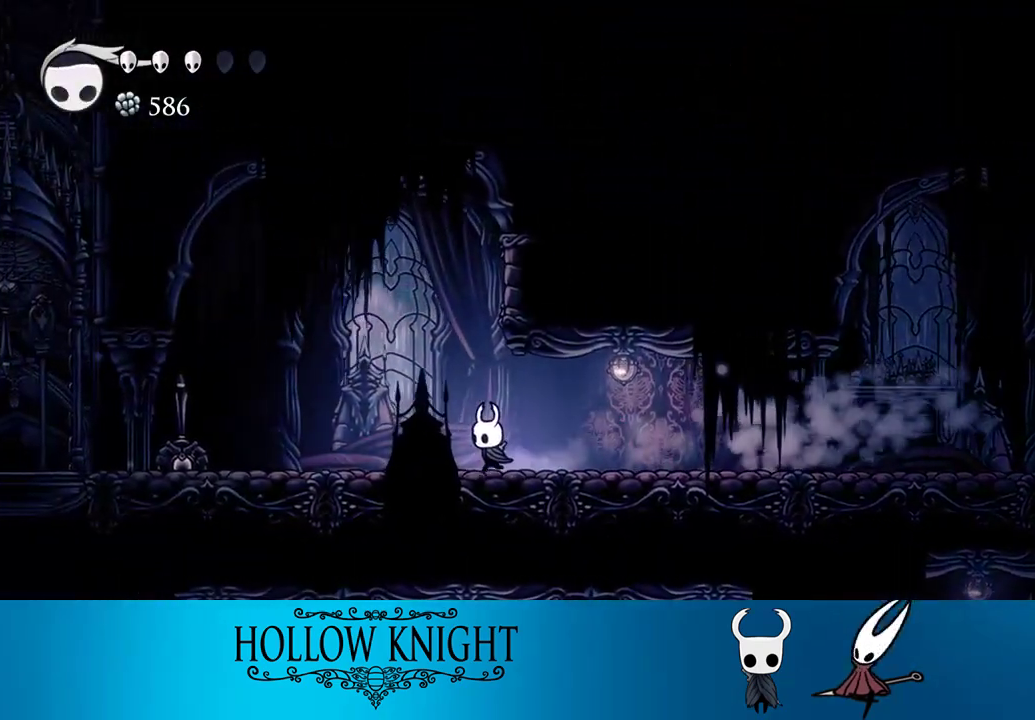
{"buttons": ["DPAD_LEFT"], "right_stick": "center", "events": [[250, "R2", "up"]]}
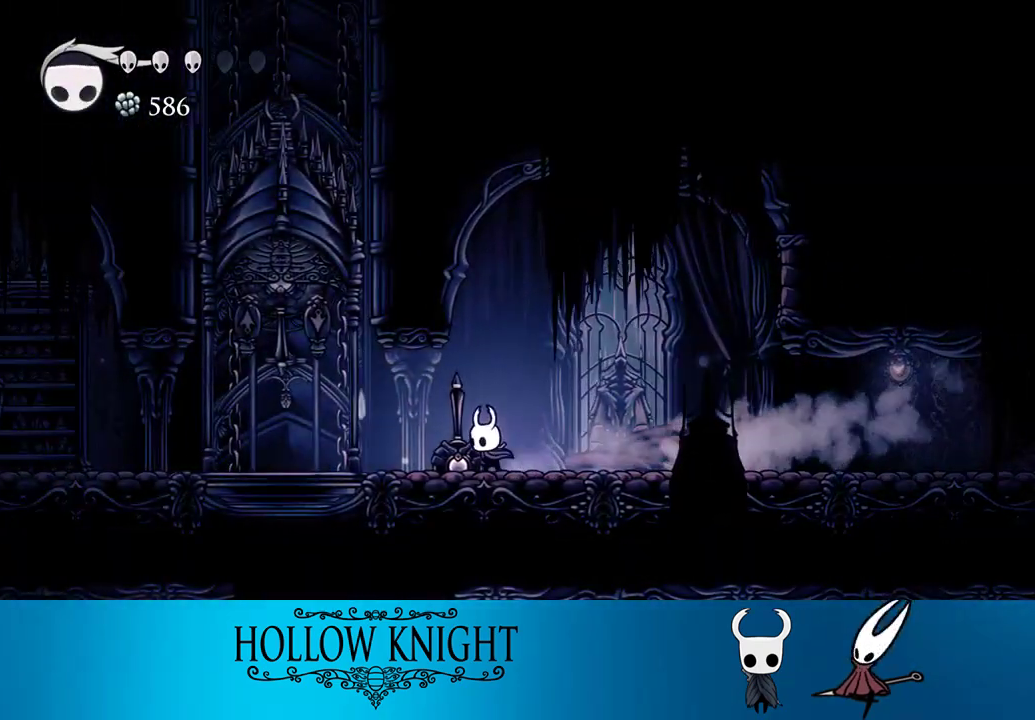
{"buttons": ["SQUARE", "DPAD_UP"], "right_stick": "center", "events": [[17, "R2", "down"], [283, "R2", "up"], [317, "DPAD_UP", "down"], [383, "DPAD_LEFT", "up"], [450, "SQUARE", "down"]]}
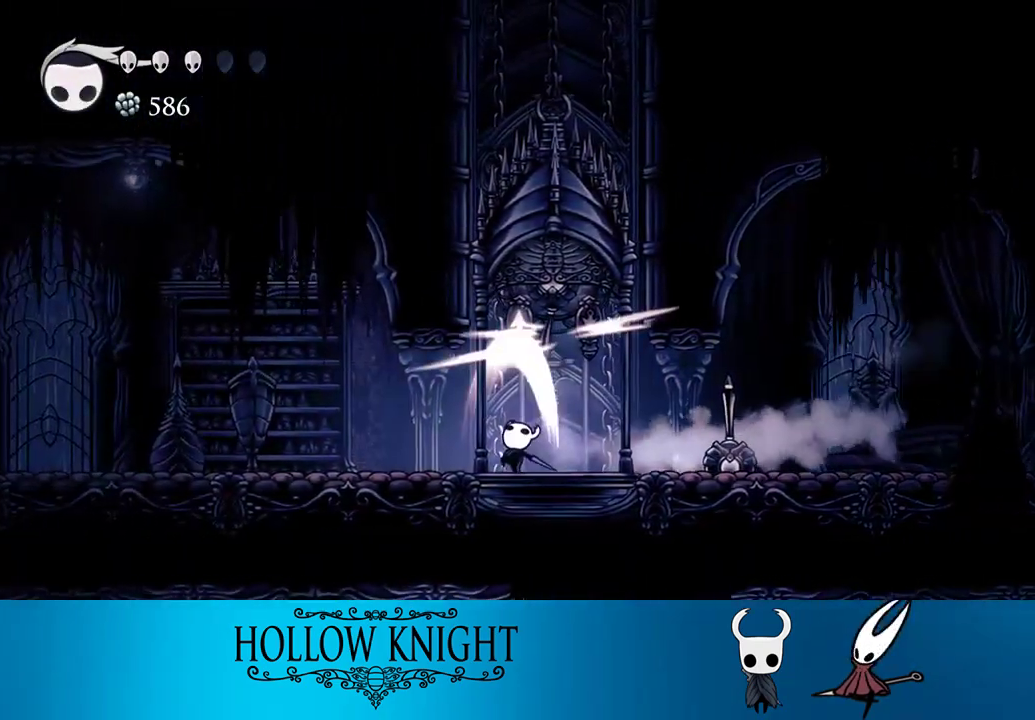
{"buttons": ["CIRCLE"], "right_stick": "center", "events": [[50, "SQUARE", "up"], [117, "DPAD_RIGHT", "down"], [117, "DPAD_UP", "up"], [217, "DPAD_RIGHT", "up"], [250, "CIRCLE", "down"]]}
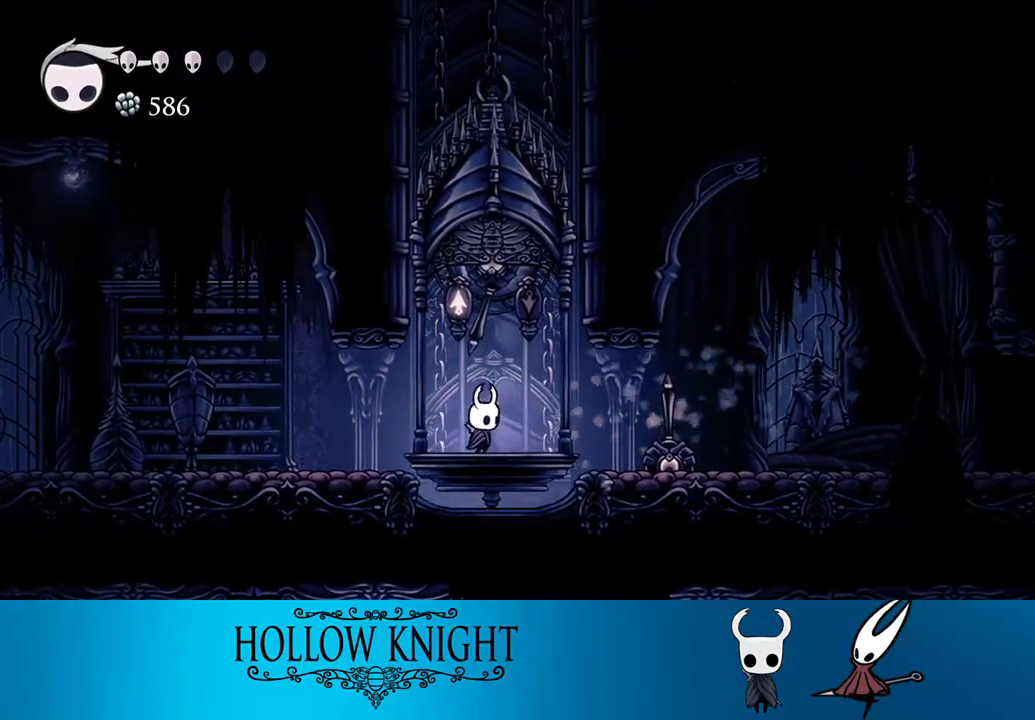
{"buttons": ["CIRCLE"], "right_stick": "center", "events": []}
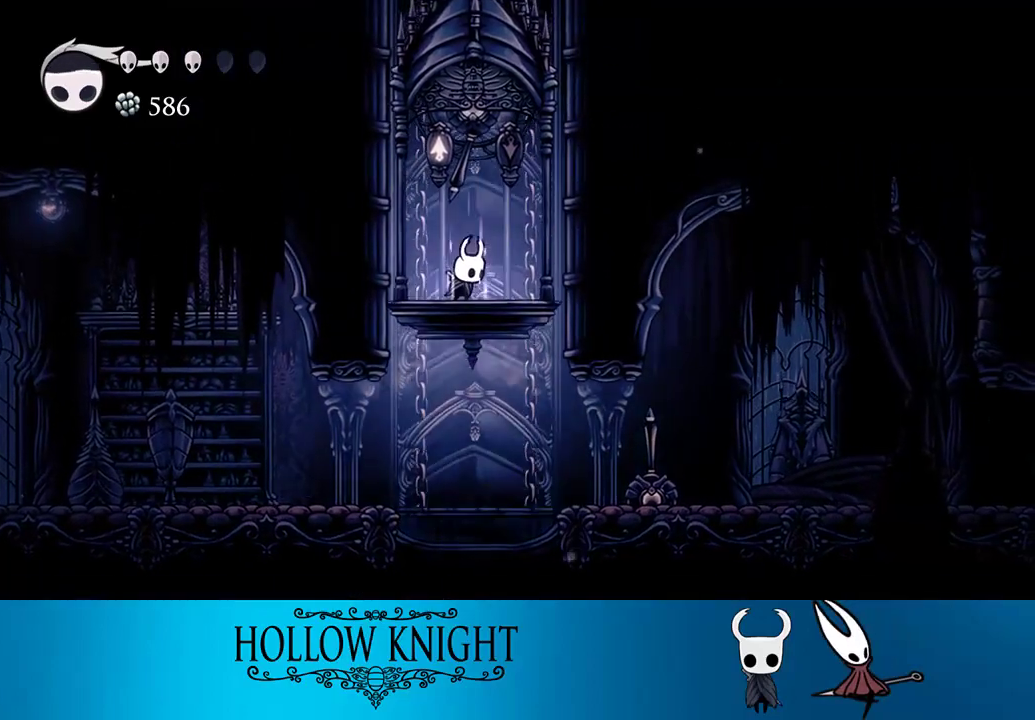
{"buttons": ["CIRCLE"], "right_stick": "center", "events": []}
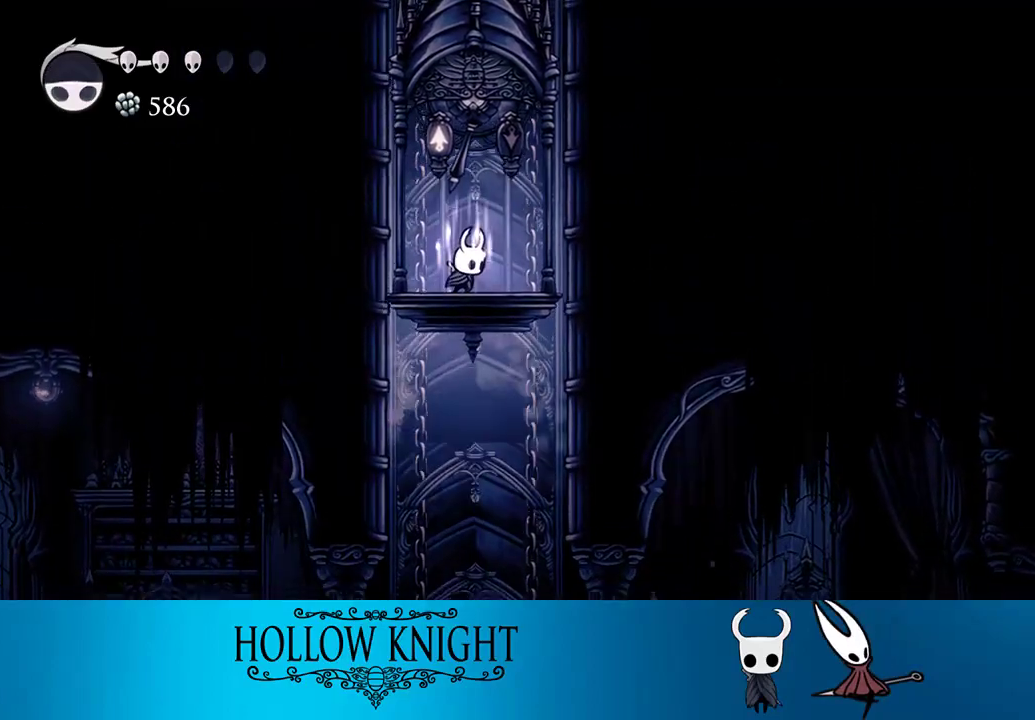
{"buttons": [], "right_stick": "center", "events": [[250, "CIRCLE", "up"]]}
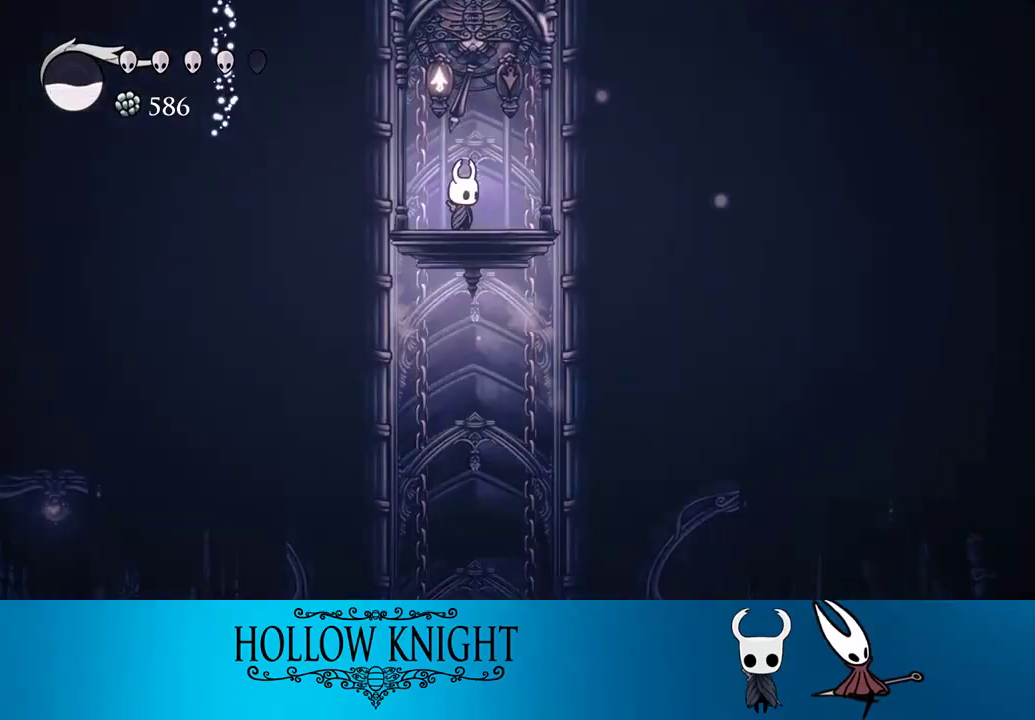
{"buttons": [], "right_stick": "center", "events": [[317, "DPAD_LEFT", "down"], [417, "DPAD_LEFT", "up"]]}
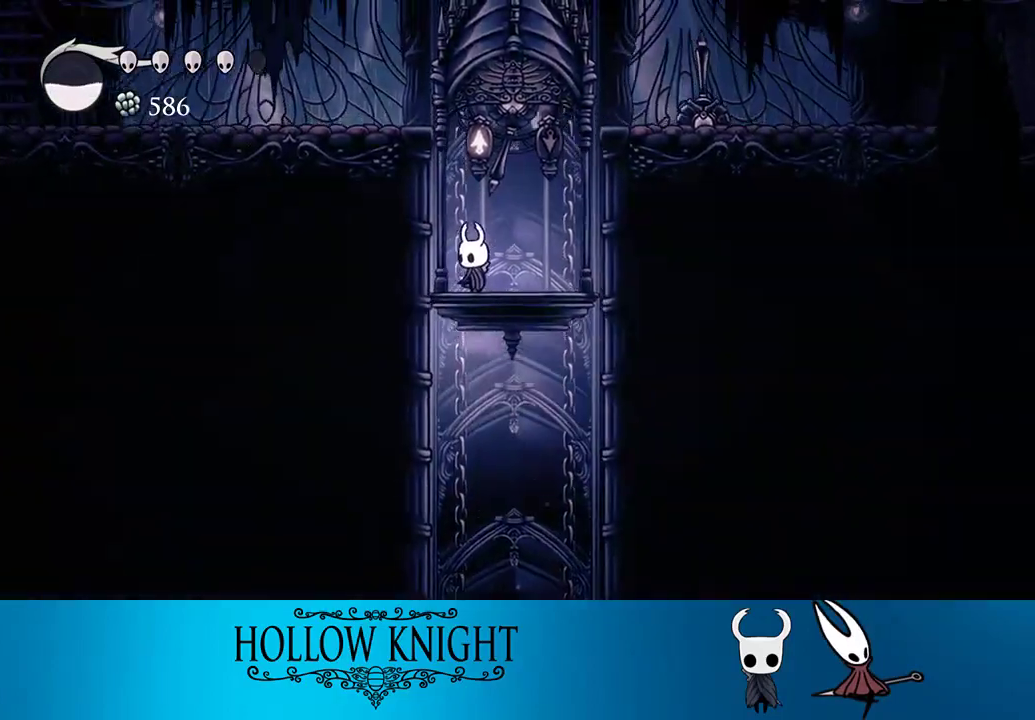
{"buttons": ["R2", "DPAD_LEFT"], "right_stick": "center", "events": [[133, "CROSS", "down"], [283, "DPAD_LEFT", "down"], [367, "CROSS", "up"], [367, "R2", "down"]]}
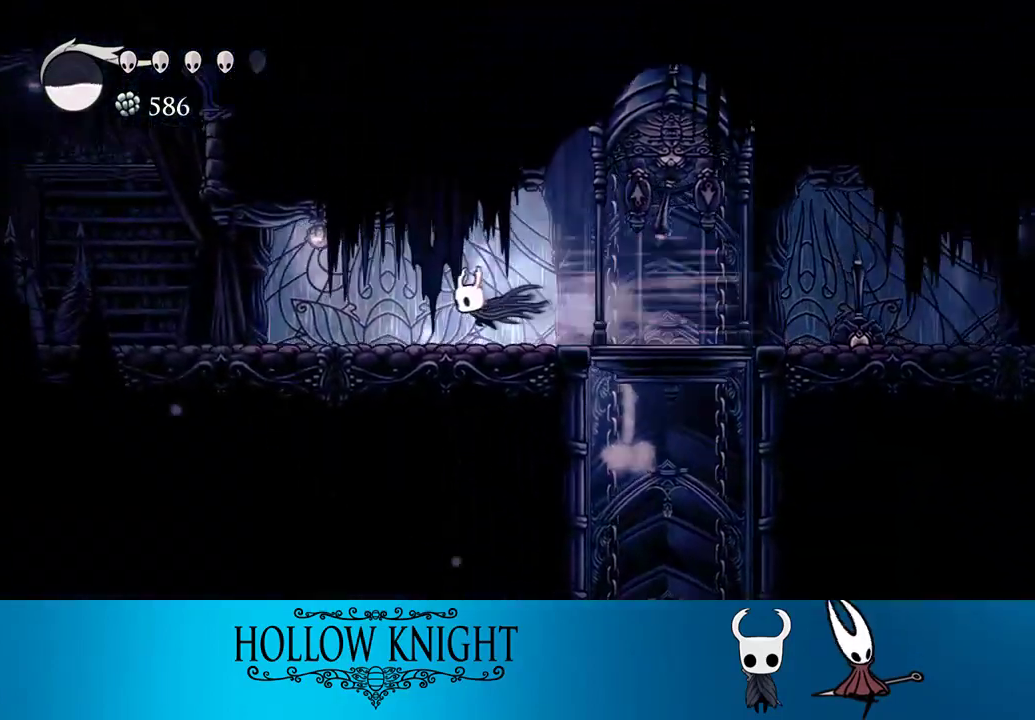
{"buttons": ["R2", "DPAD_LEFT"], "right_stick": "center", "events": [[83, "R2", "up"], [333, "R2", "down"]]}
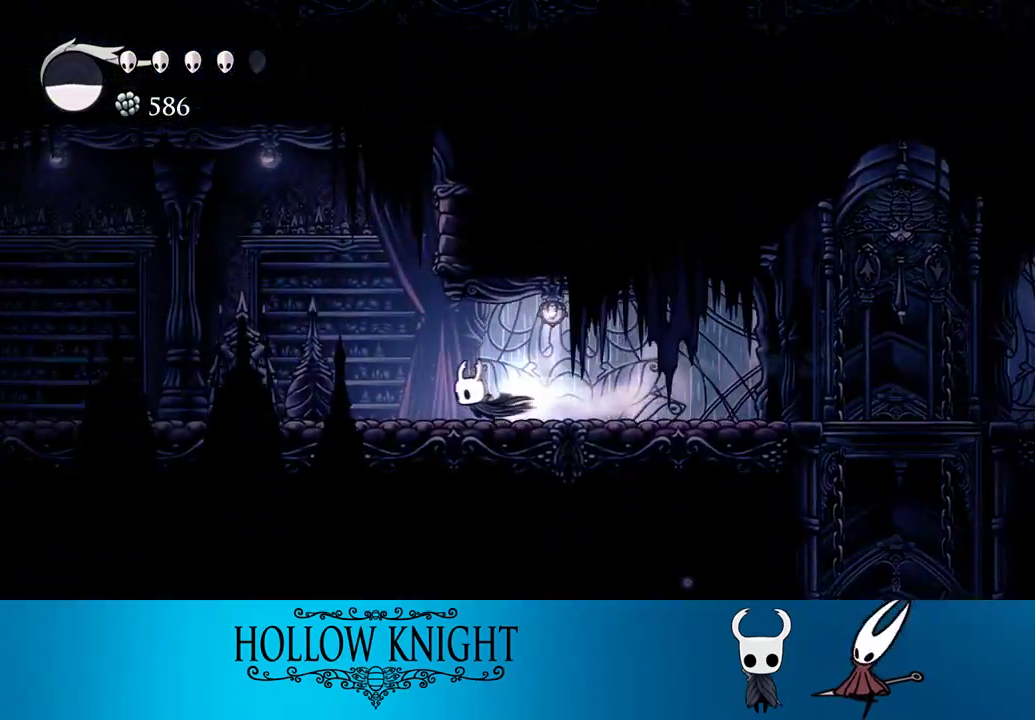
{"buttons": ["R2", "DPAD_LEFT"], "right_stick": "center", "events": [[150, "R2", "up"], [450, "R2", "down"]]}